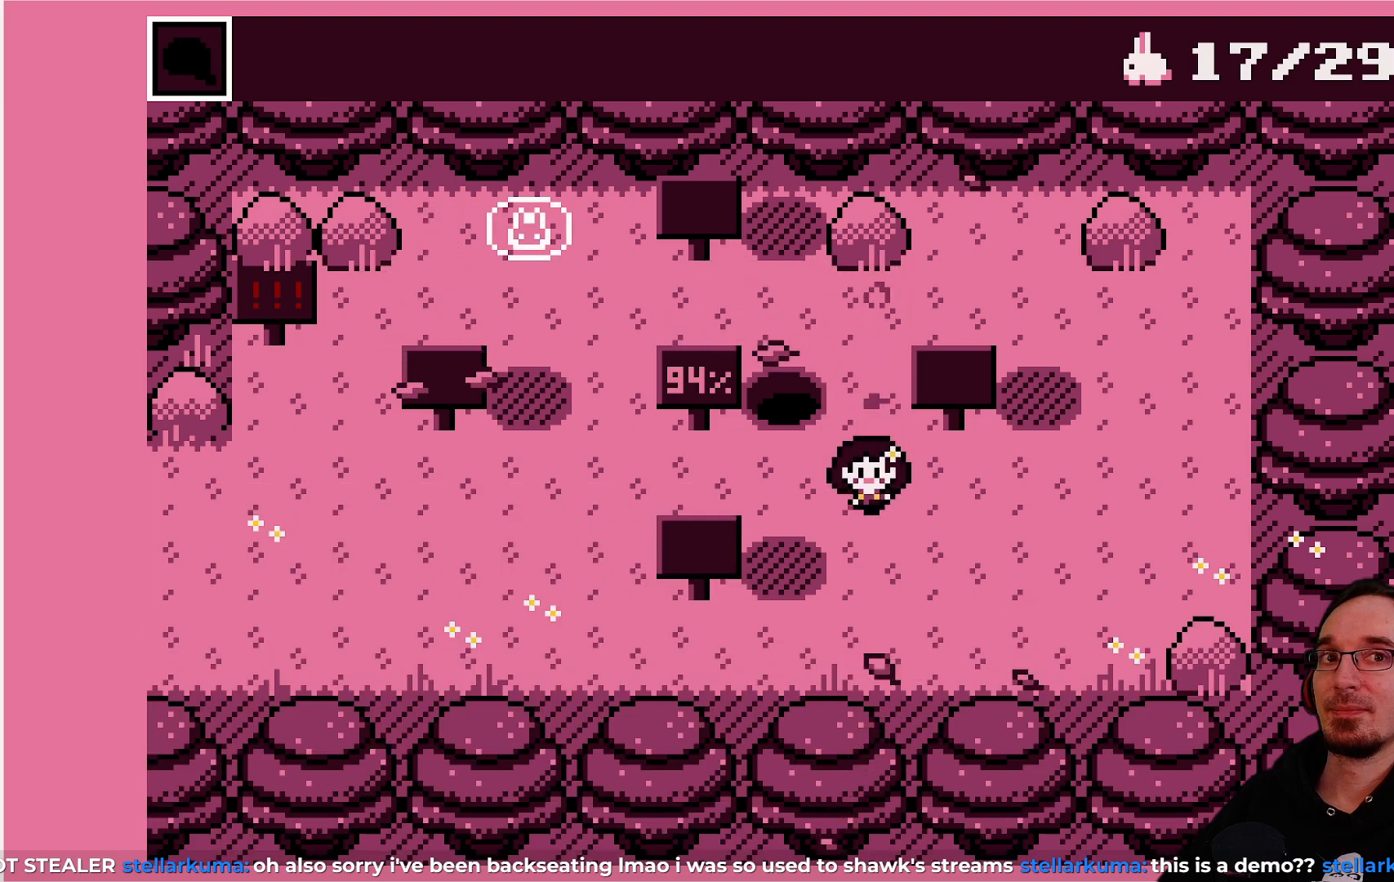
Gameplay with a controller (PlayStation layout); each line is a JSON object with the inputs held at the frame after it. "events" lists button and stick changes between this image and that frame as [ms after this image, input, new state], when the widget could be followed in between. Not read: L3 R3 right_stick.
{"buttons": [], "left_stick": "center", "events": [[67, "DPAD_RIGHT", "down"], [133, "DPAD_RIGHT", "up"], [350, "DPAD_UP", "down"], [467, "DPAD_UP", "up"]]}
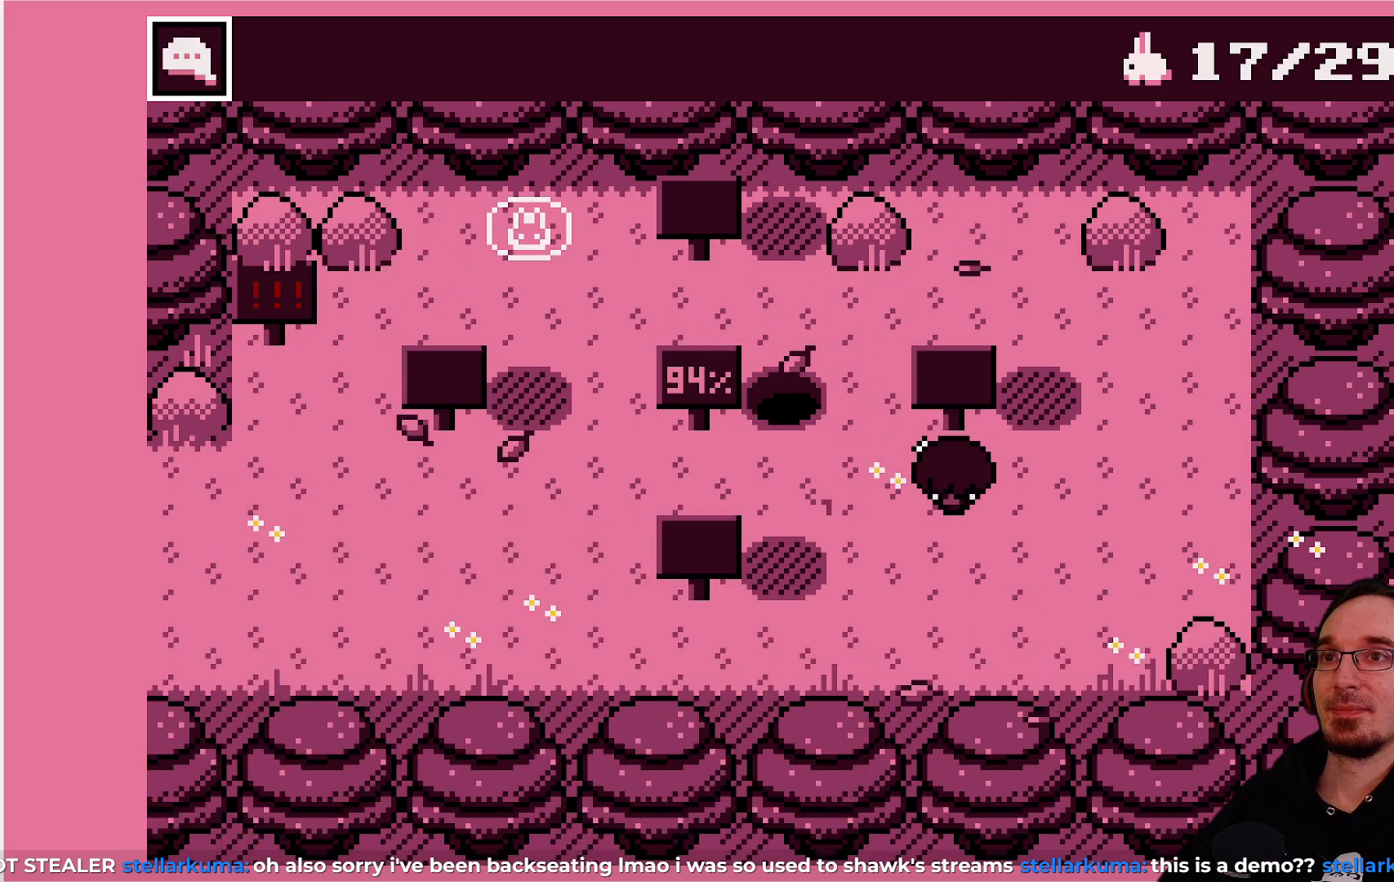
{"buttons": [], "left_stick": "center", "events": [[67, "CROSS", "down"], [200, "CROSS", "up"]]}
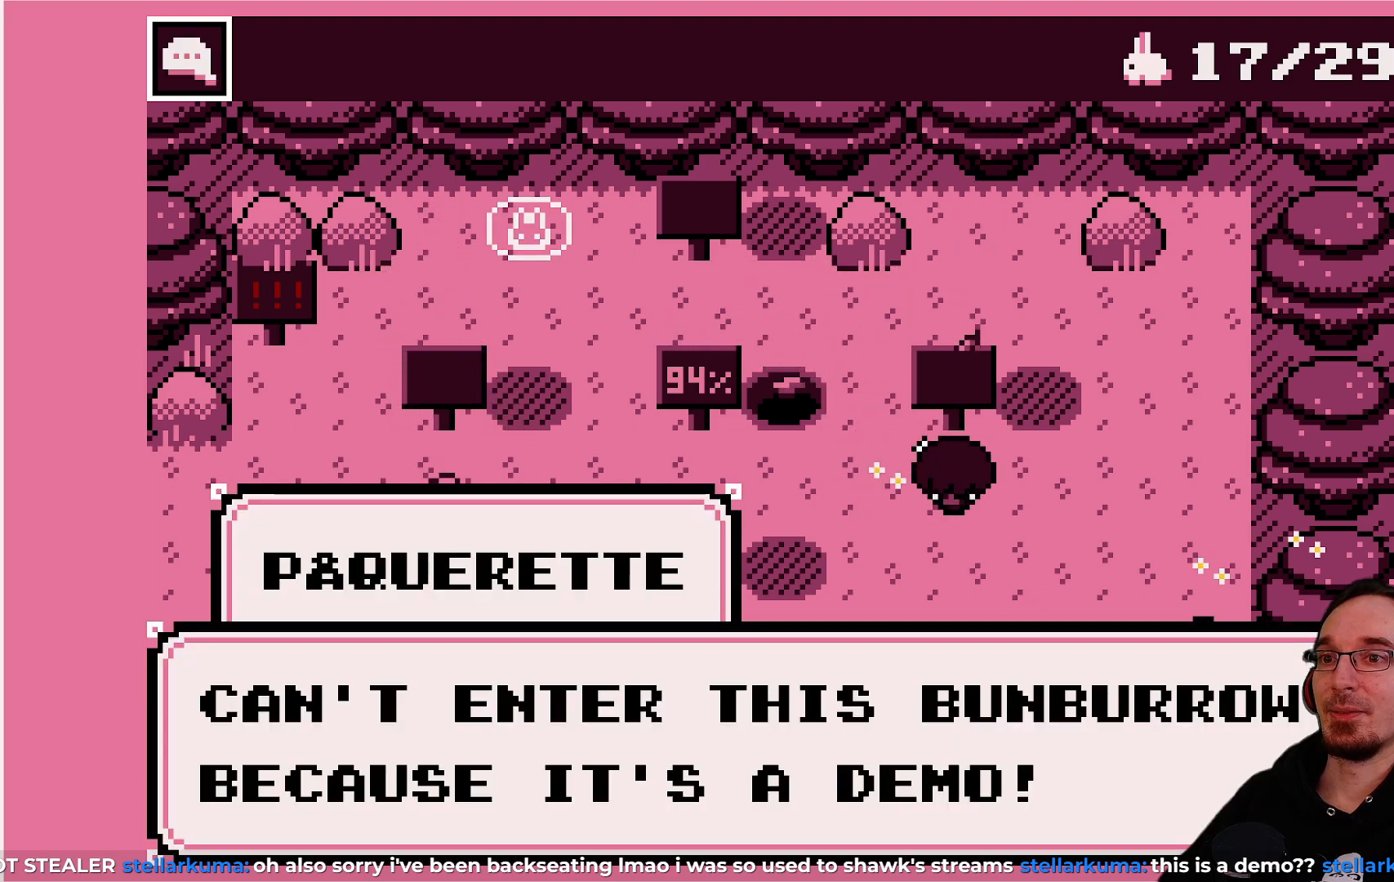
{"buttons": ["CROSS"], "left_stick": "center", "events": [[383, "CROSS", "down"]]}
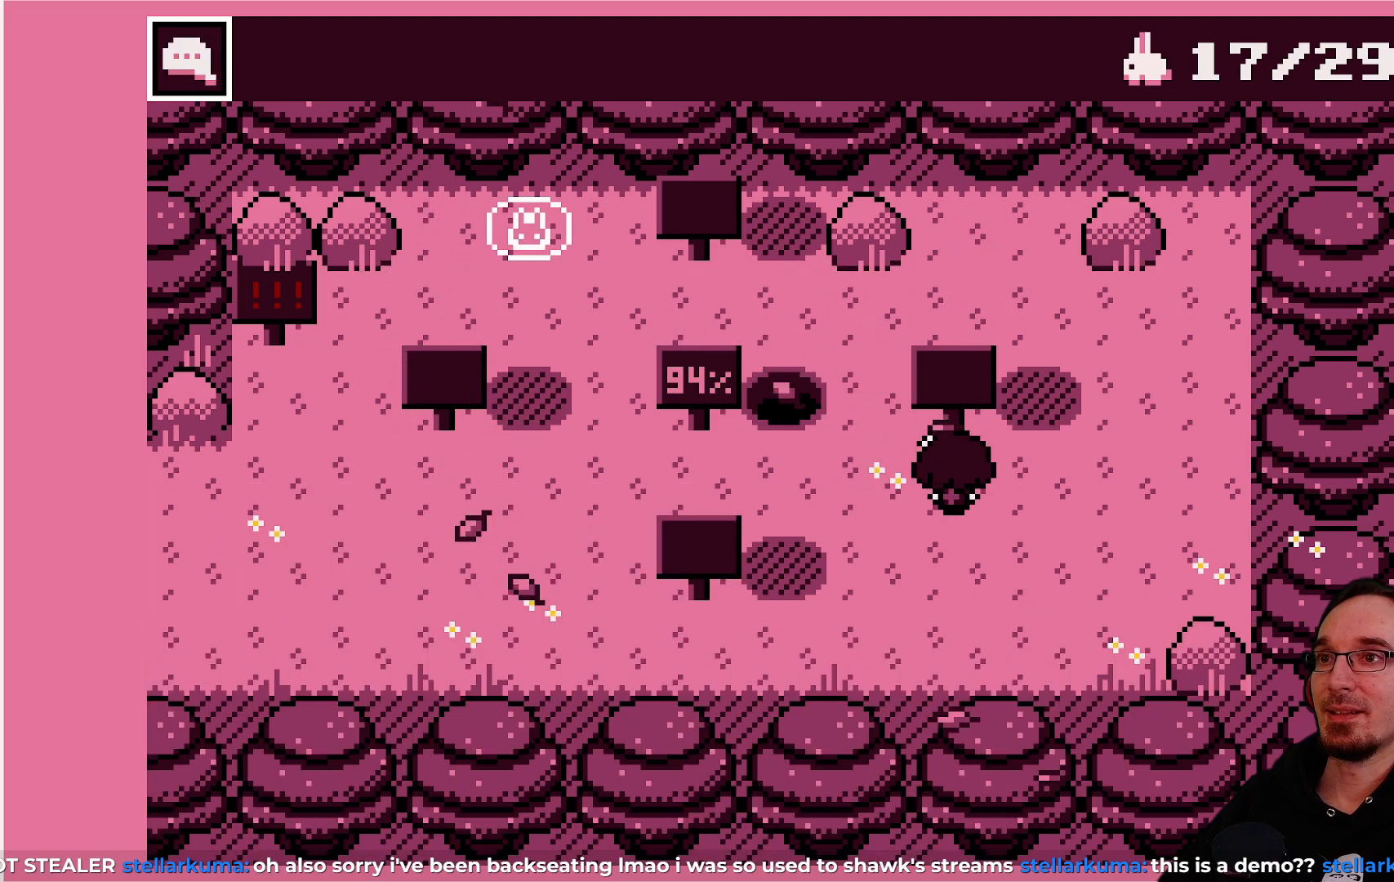
{"buttons": ["DPAD_LEFT"], "left_stick": "center", "events": [[17, "CROSS", "up"], [67, "DPAD_DOWN", "down"], [267, "DPAD_DOWN", "up"], [300, "DPAD_LEFT", "down"]]}
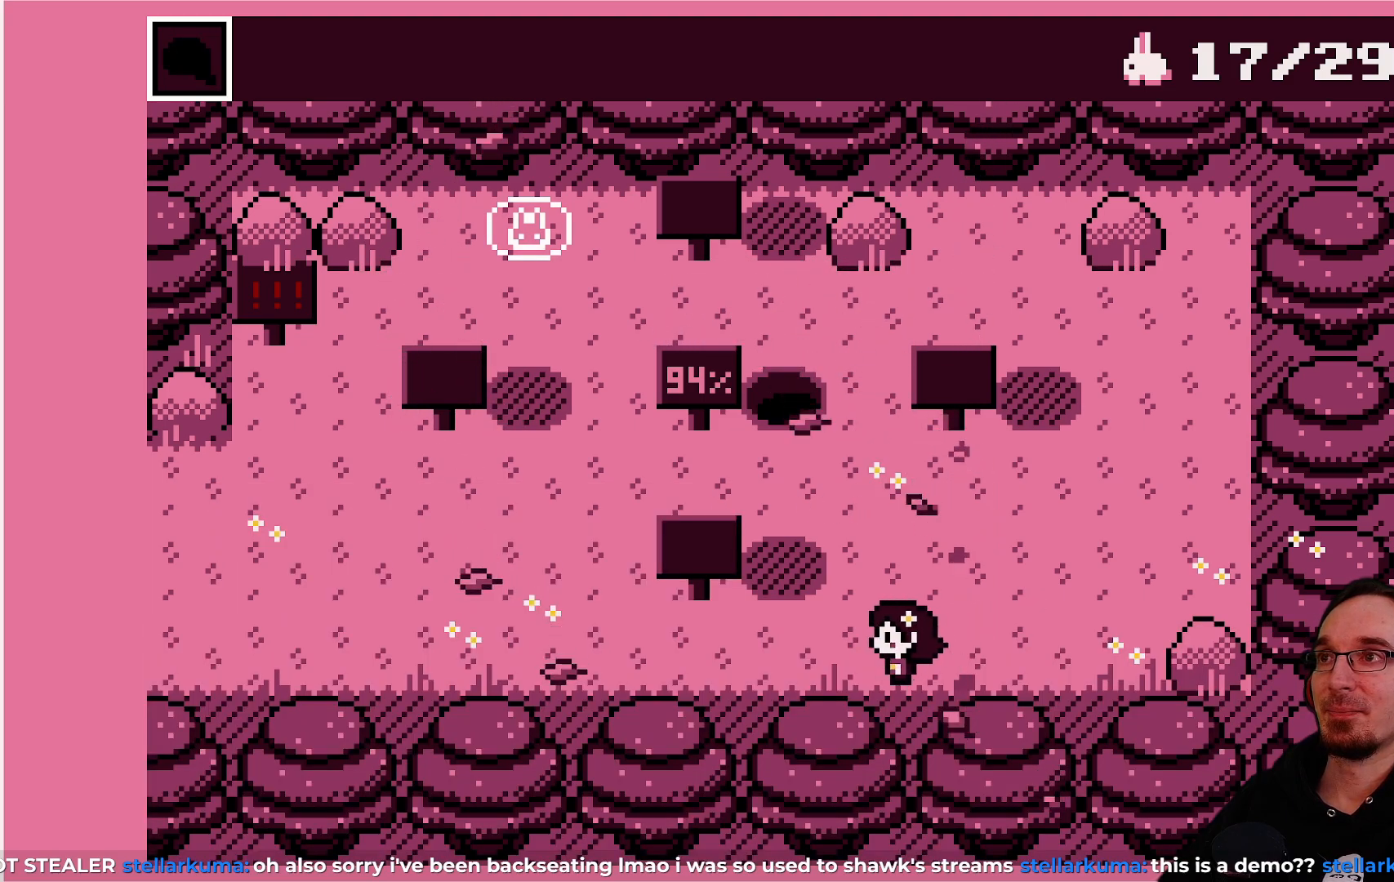
{"buttons": ["DPAD_UP"], "left_stick": "center", "events": [[217, "DPAD_LEFT", "up"], [350, "DPAD_UP", "down"]]}
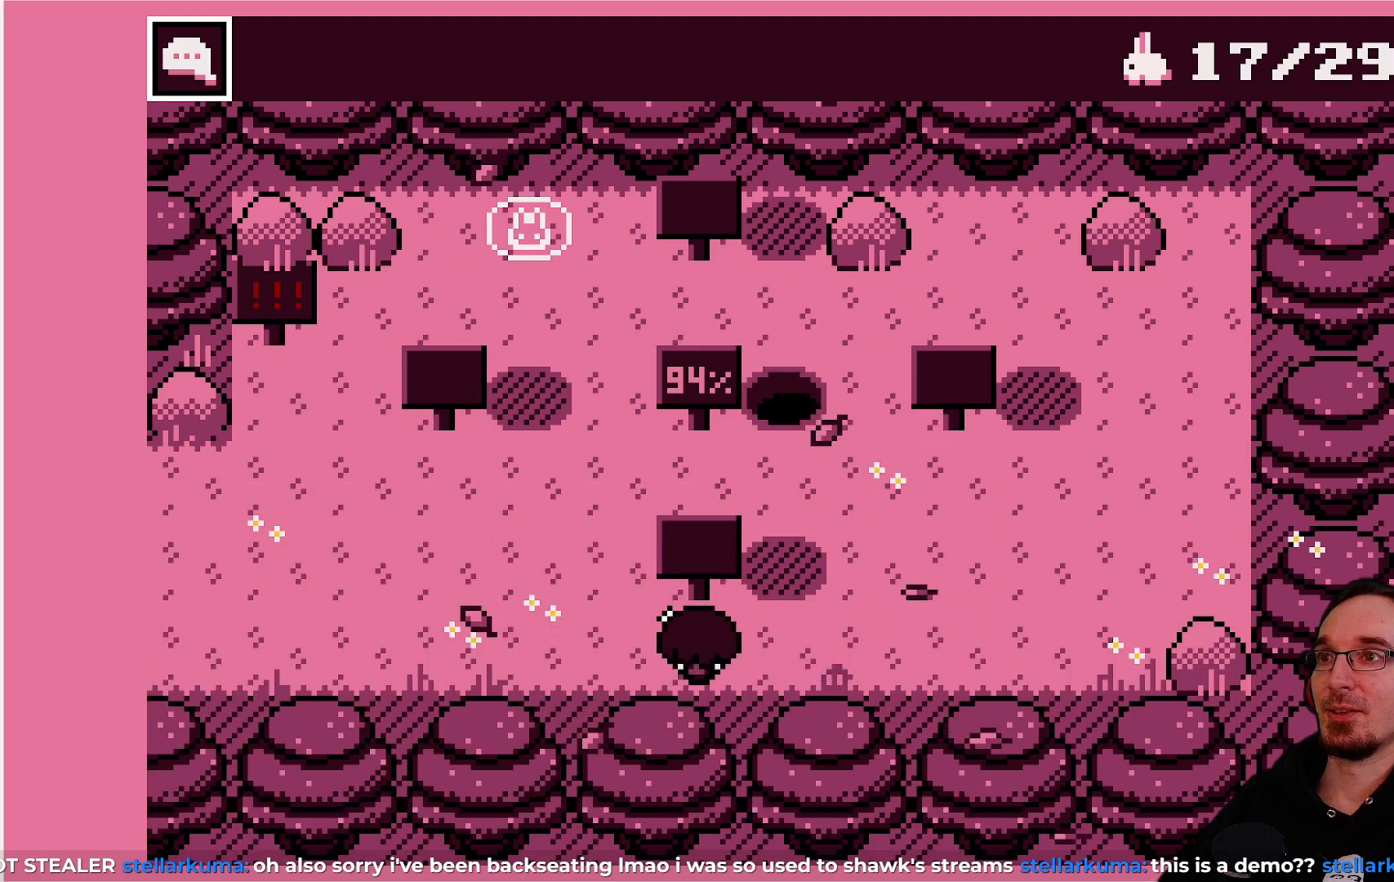
{"buttons": ["CROSS"], "left_stick": "center", "events": [[17, "CROSS", "down"], [17, "DPAD_UP", "up"], [150, "CROSS", "up"], [267, "DPAD_RIGHT", "down"], [383, "DPAD_RIGHT", "up"], [450, "CROSS", "down"]]}
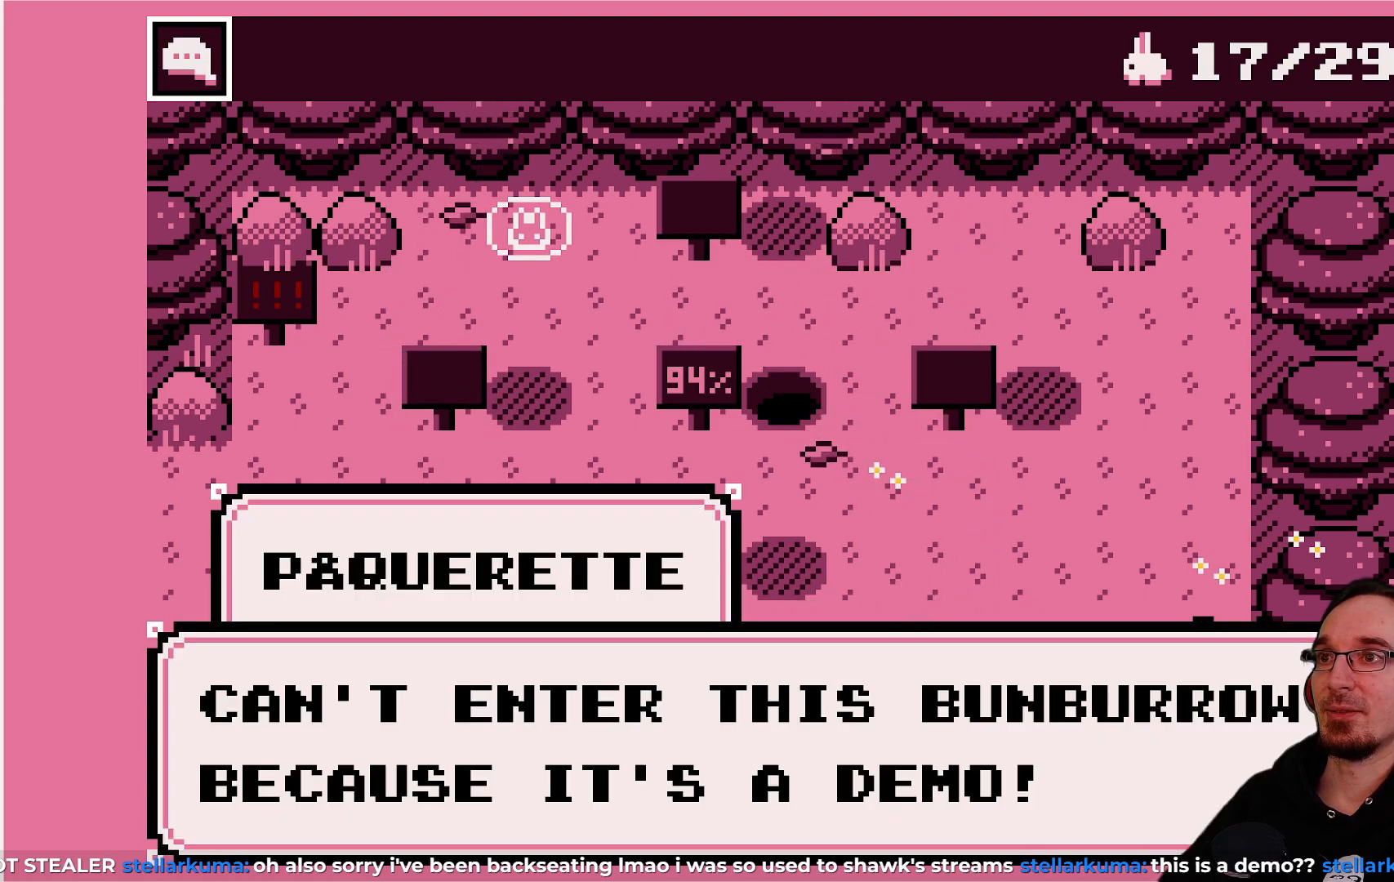
{"buttons": ["CROSS"], "left_stick": "center", "events": [[83, "CROSS", "up"], [133, "DPAD_RIGHT", "down"], [317, "DPAD_RIGHT", "up"], [500, "CROSS", "down"]]}
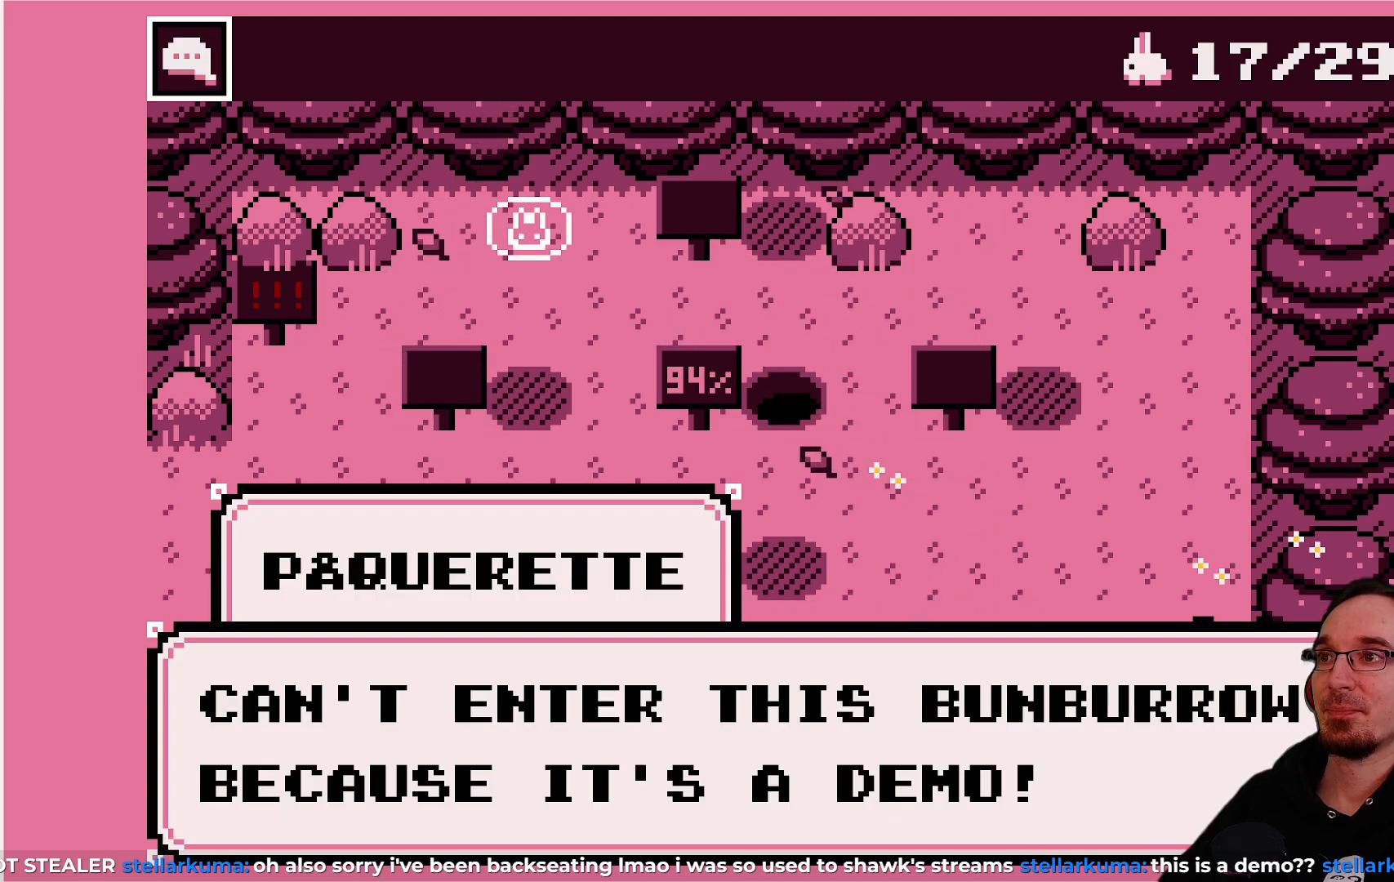
{"buttons": [], "left_stick": "center", "events": [[117, "CROSS", "up"], [367, "DPAD_RIGHT", "down"], [483, "DPAD_RIGHT", "up"]]}
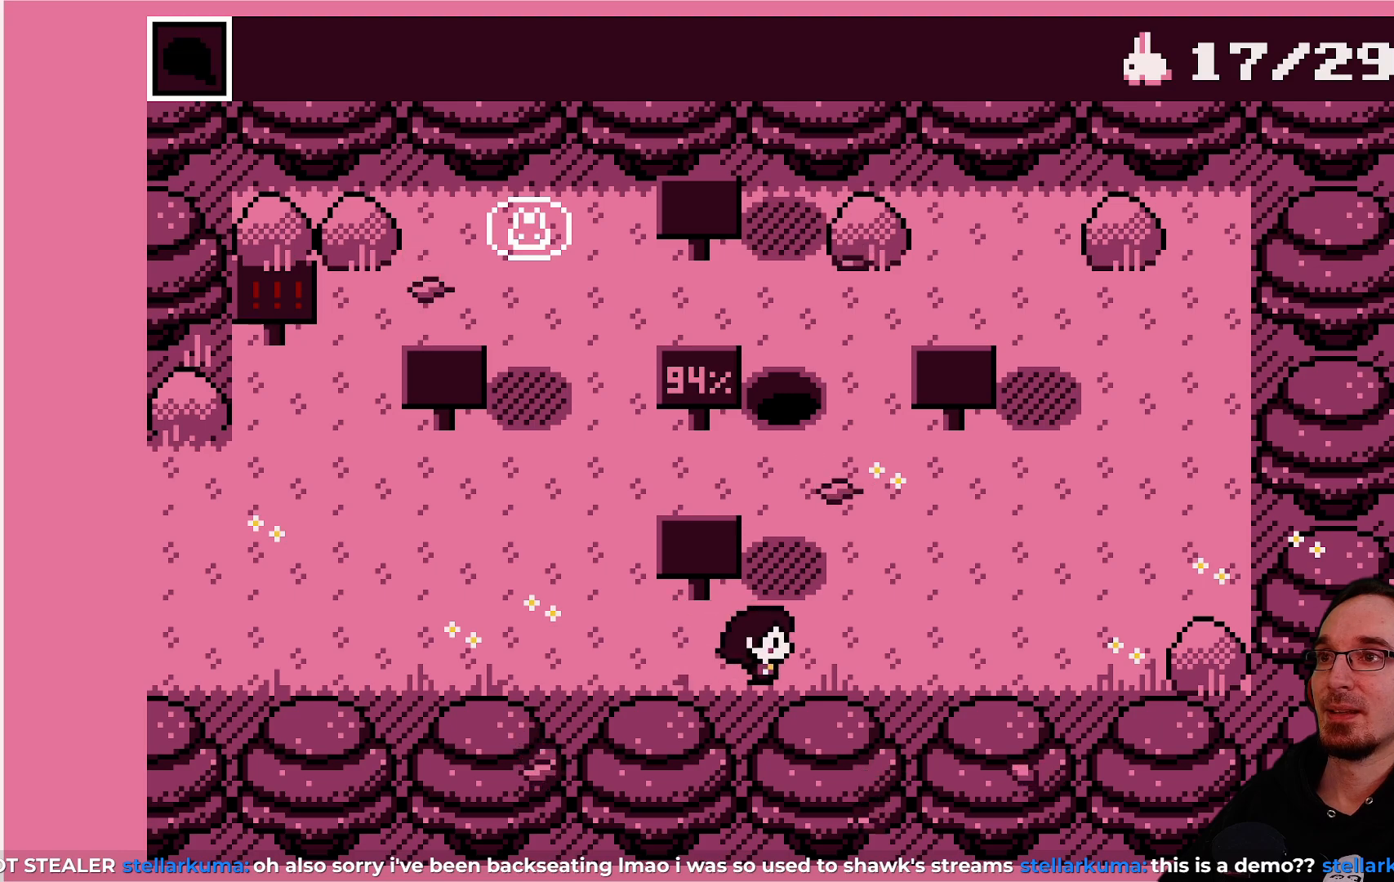
{"buttons": [], "left_stick": "center", "events": [[83, "DPAD_UP", "down"], [267, "DPAD_UP", "up"]]}
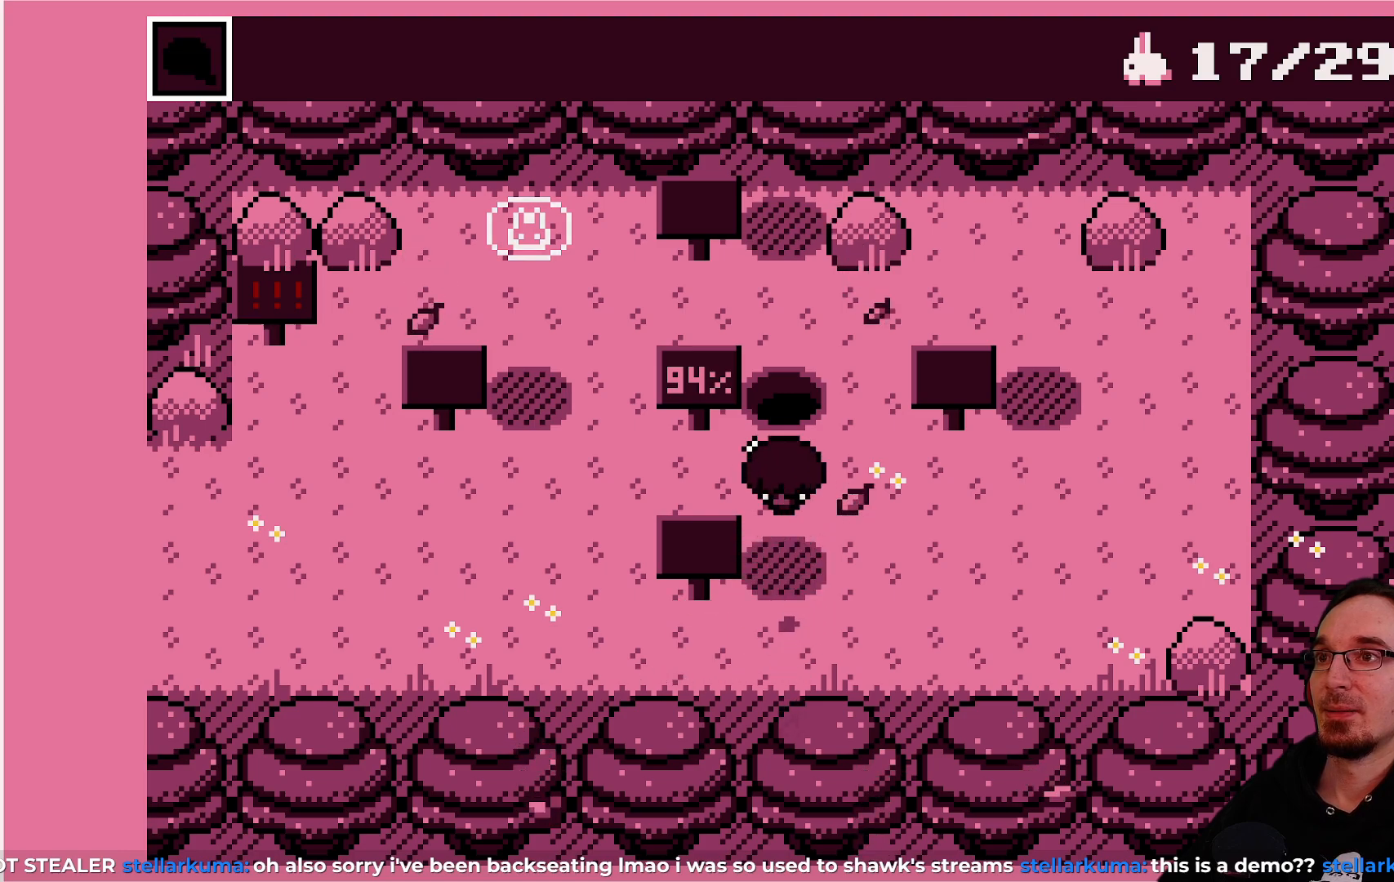
{"buttons": [], "left_stick": "center", "events": []}
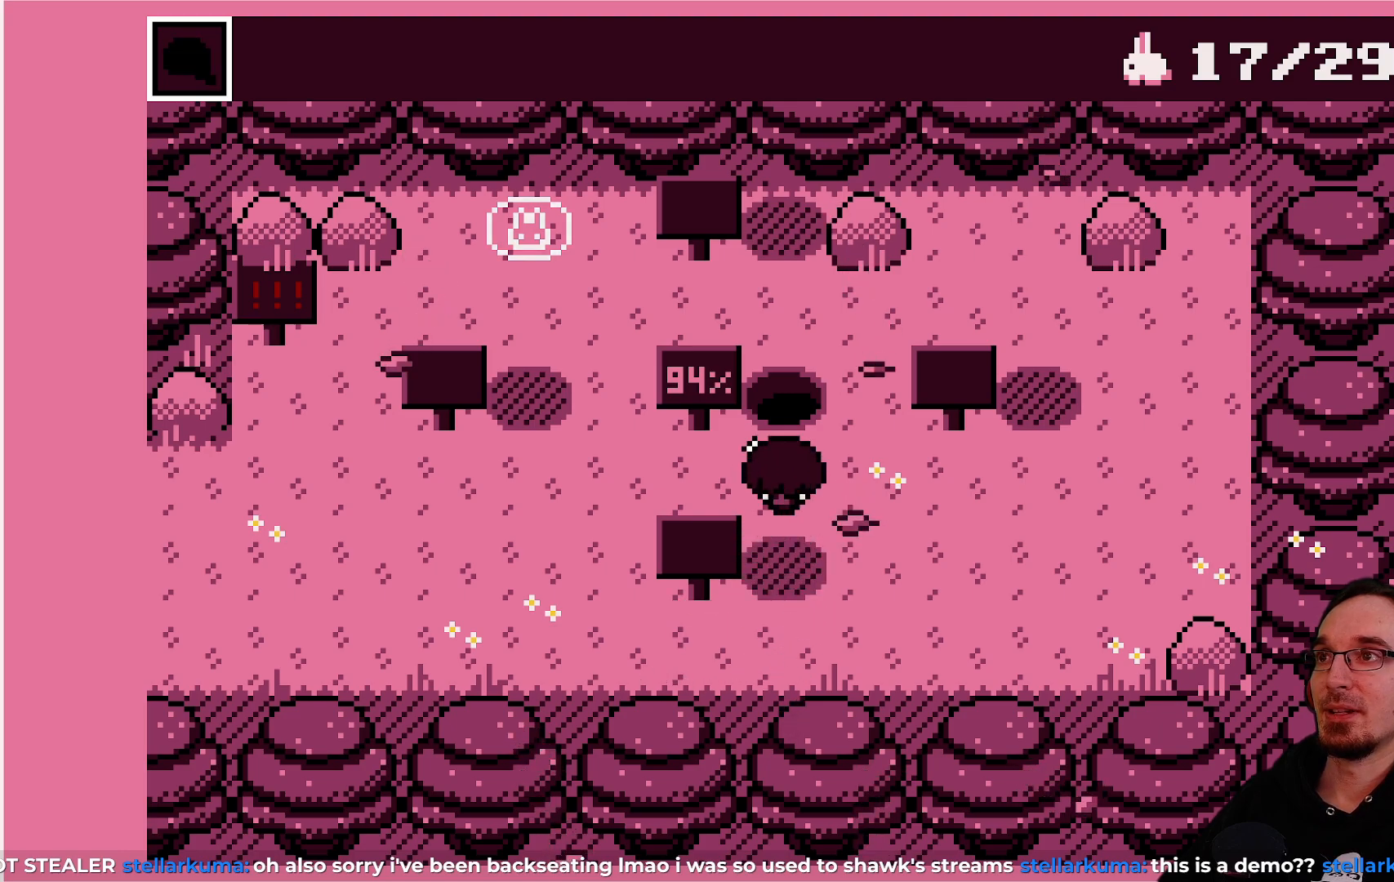
{"buttons": ["DPAD_LEFT"], "left_stick": "center", "events": [[467, "DPAD_LEFT", "down"]]}
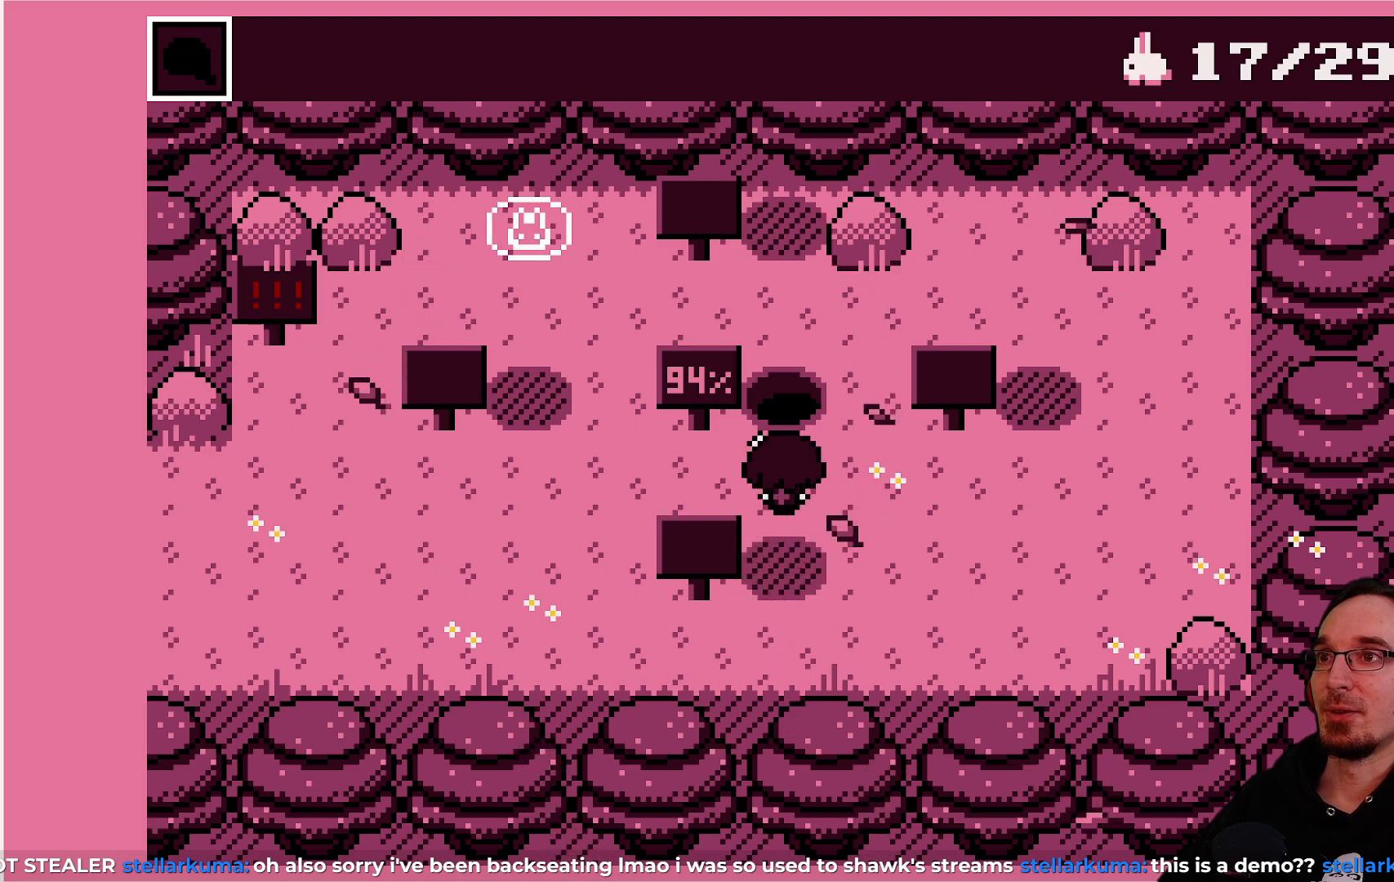
{"buttons": [], "left_stick": "center", "events": [[33, "DPAD_LEFT", "up"]]}
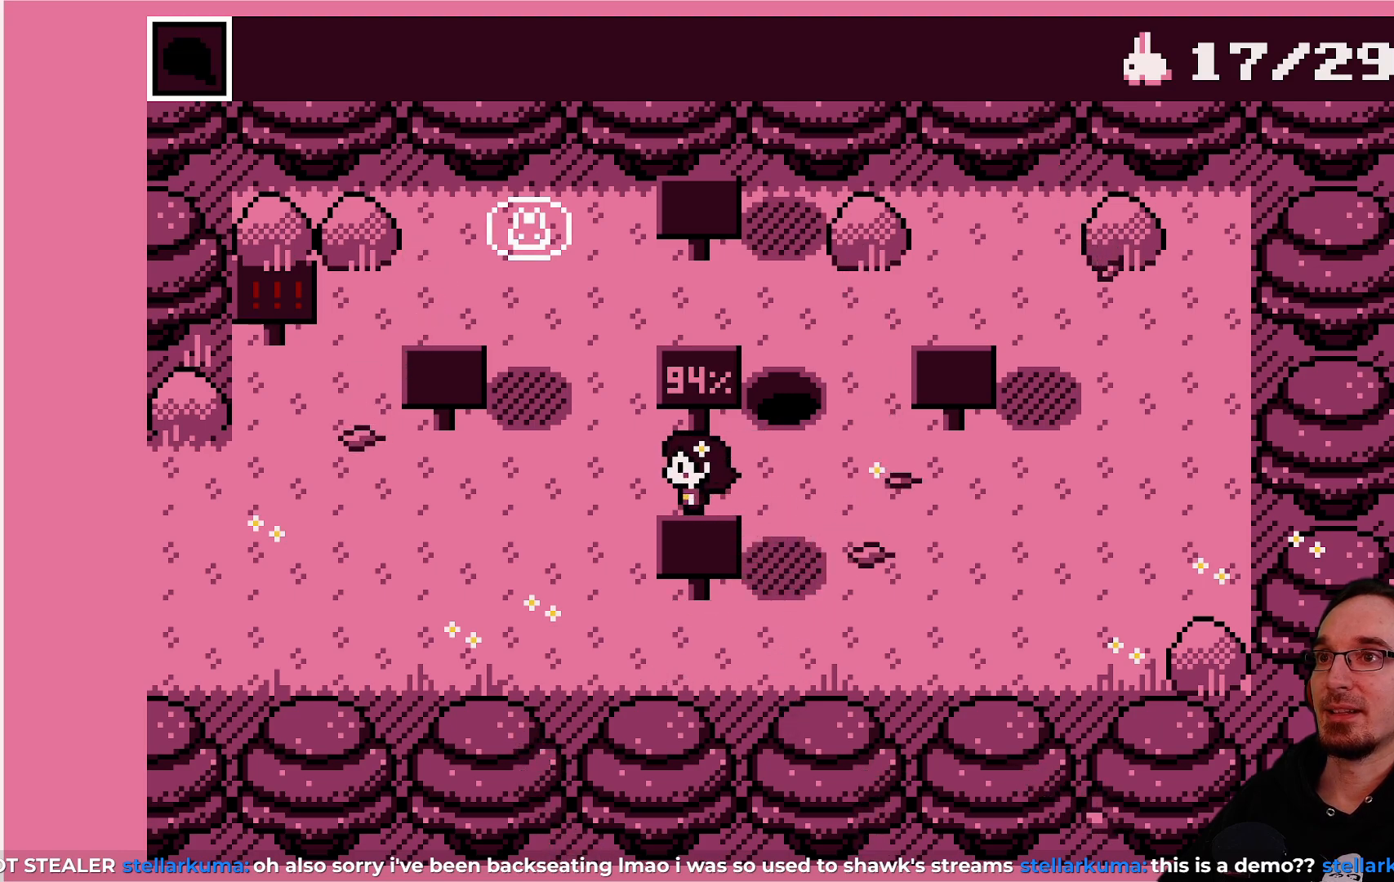
{"buttons": [], "left_stick": "center", "events": [[117, "DPAD_RIGHT", "down"], [200, "DPAD_RIGHT", "up"]]}
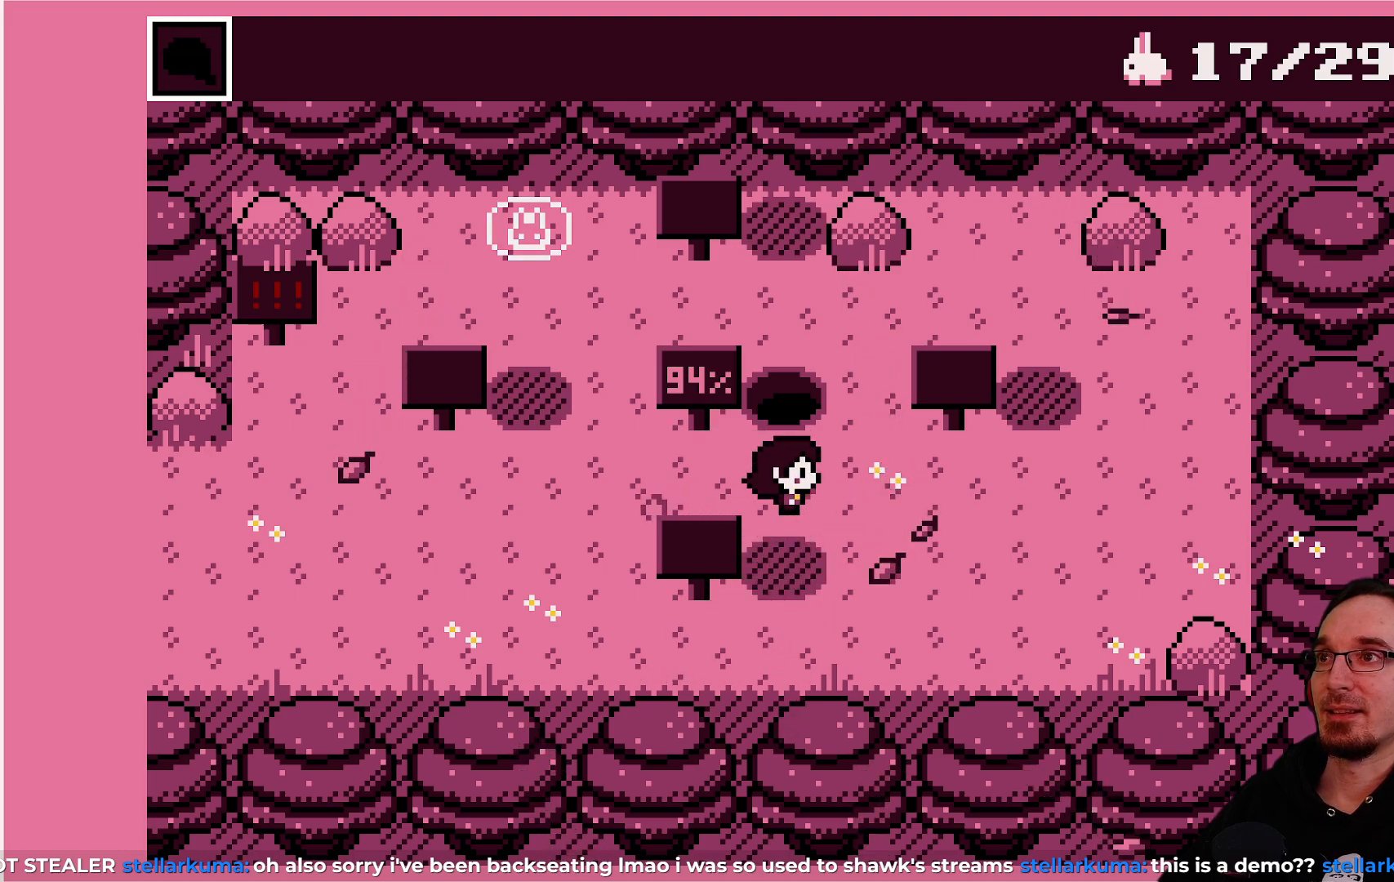
{"buttons": [], "left_stick": "center", "events": []}
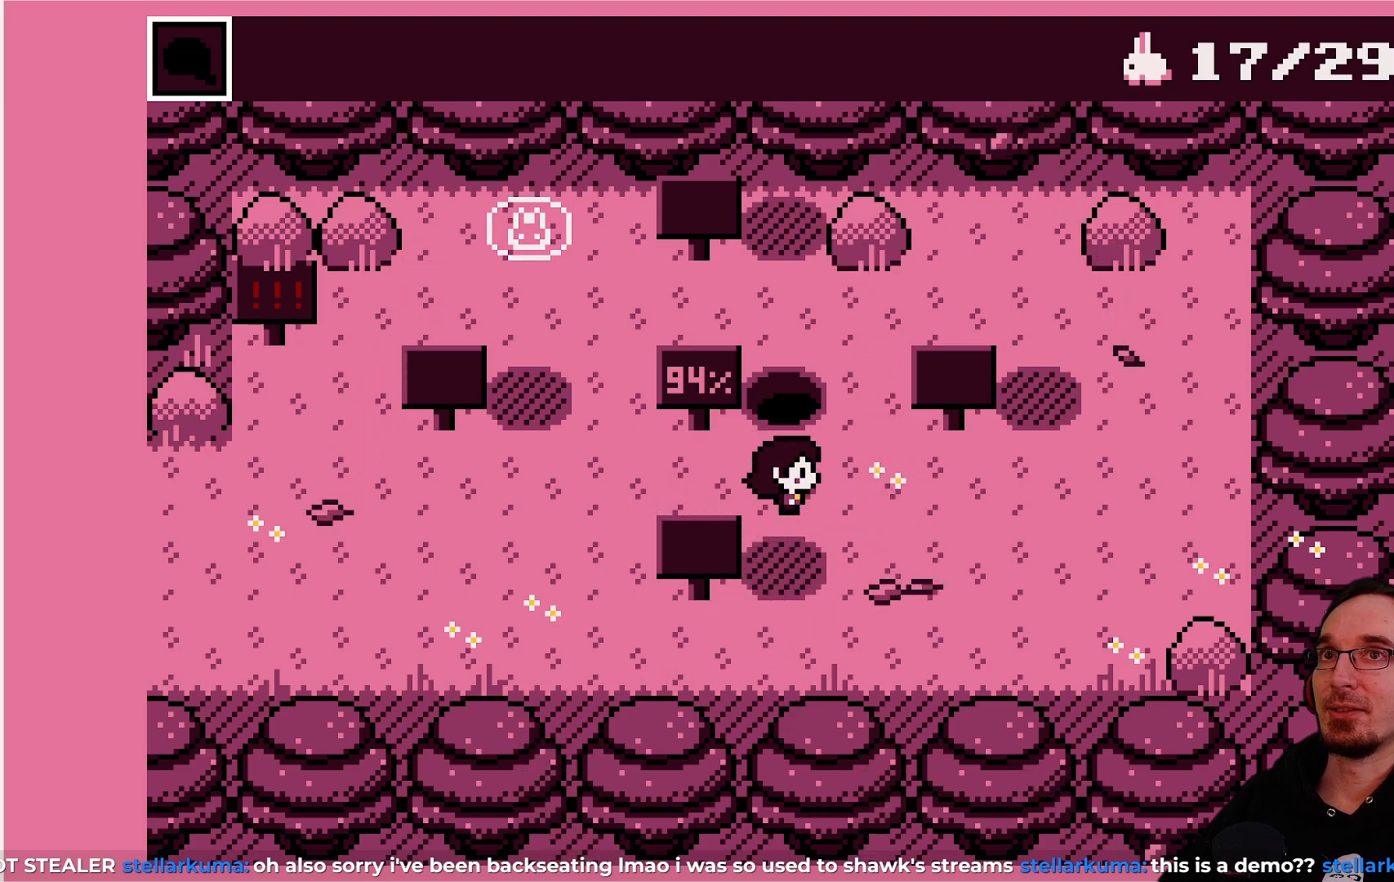
{"buttons": [], "left_stick": "center", "events": []}
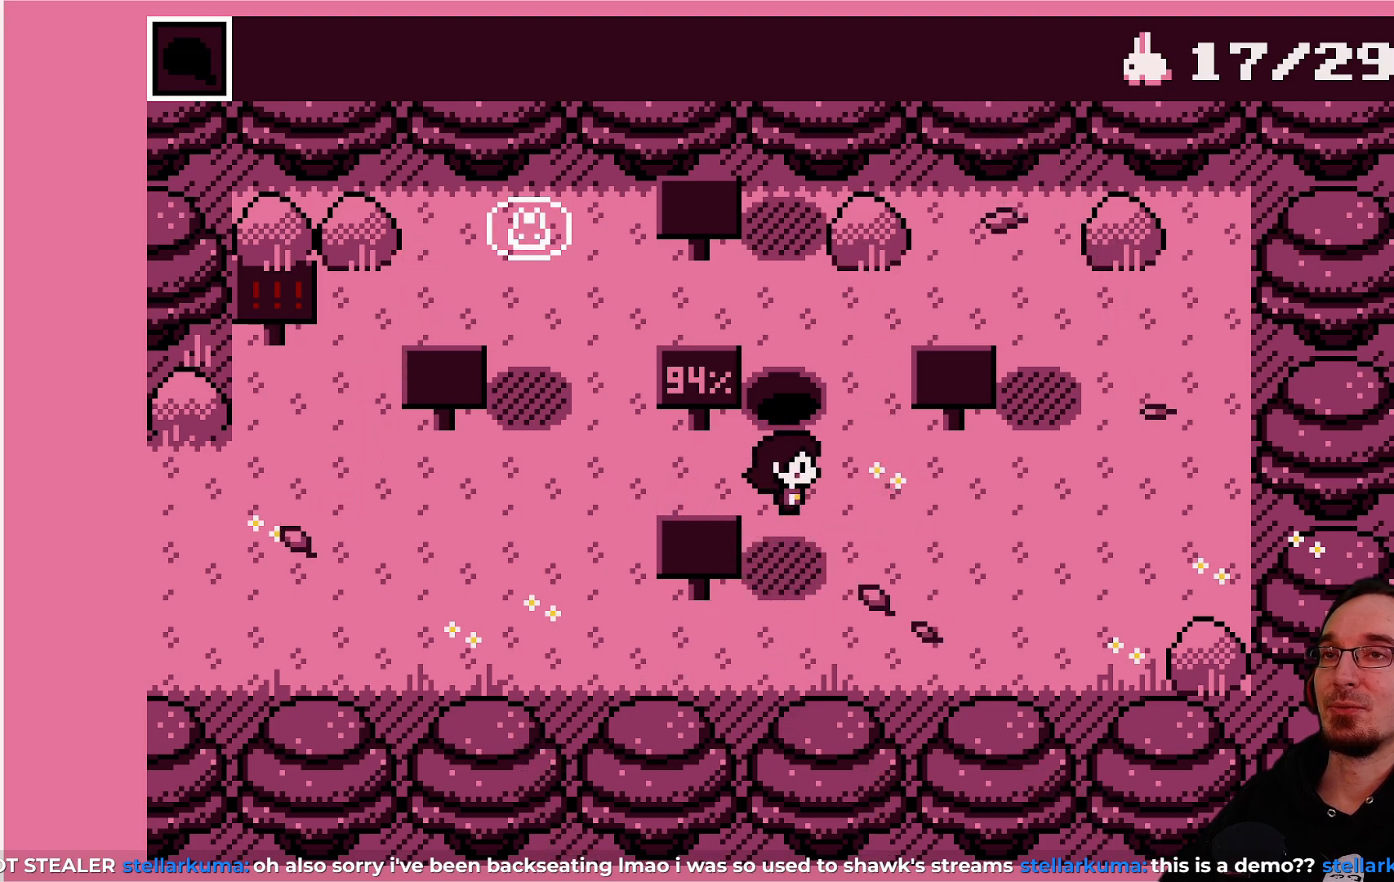
{"buttons": [], "left_stick": "center", "events": []}
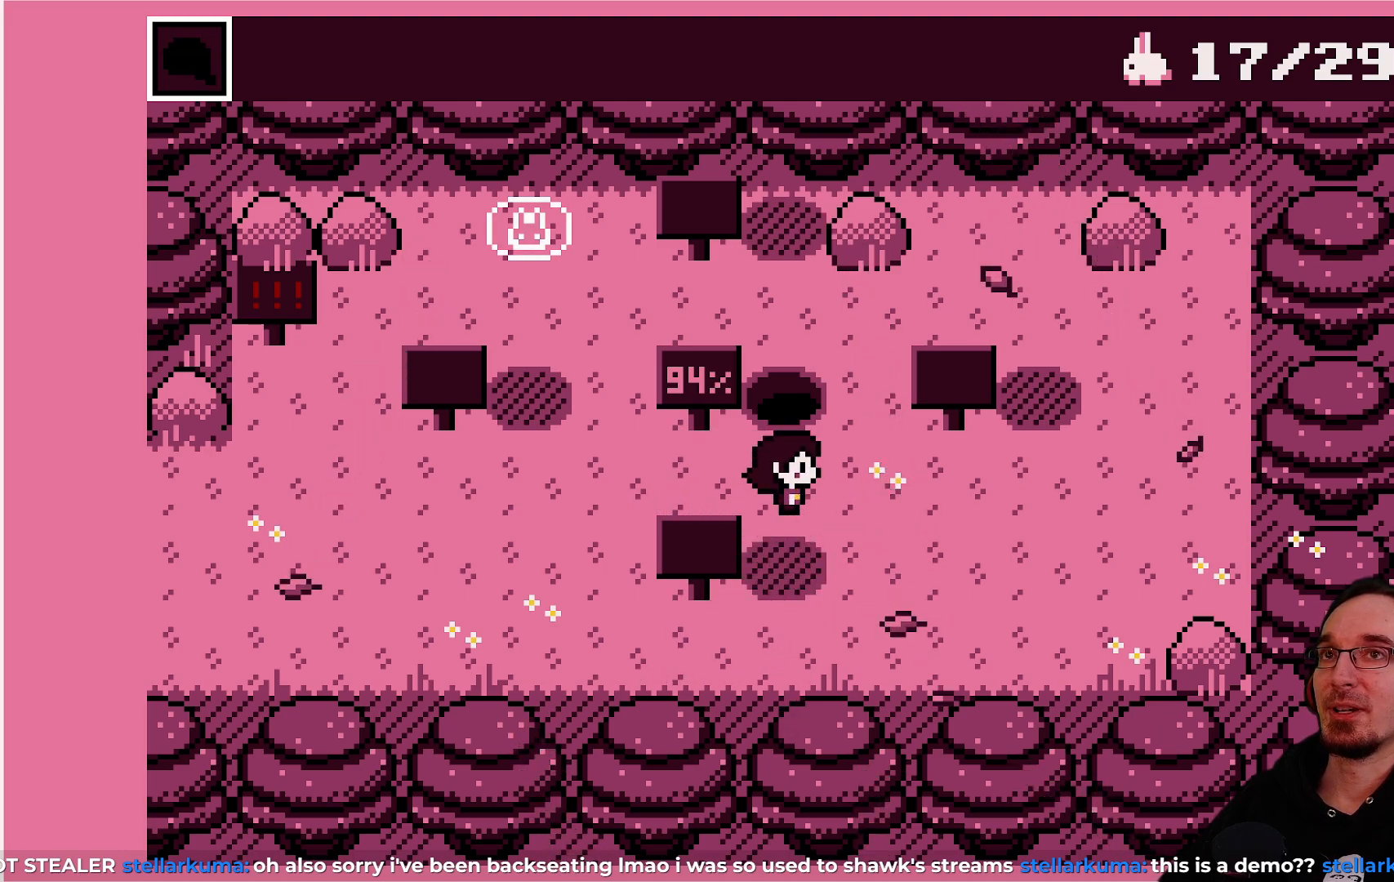
{"buttons": [], "left_stick": "center", "events": []}
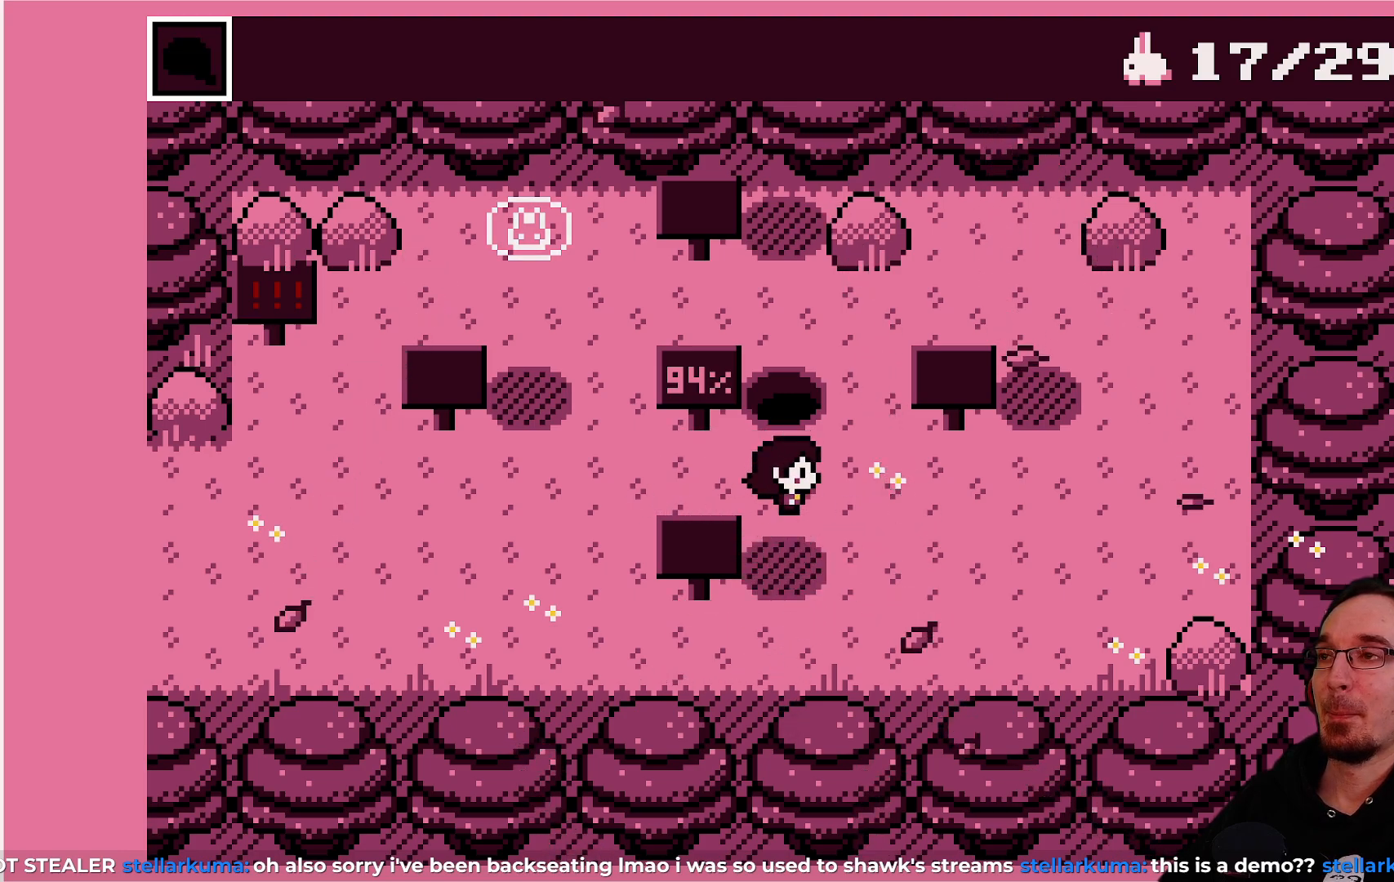
{"buttons": [], "left_stick": "center", "events": []}
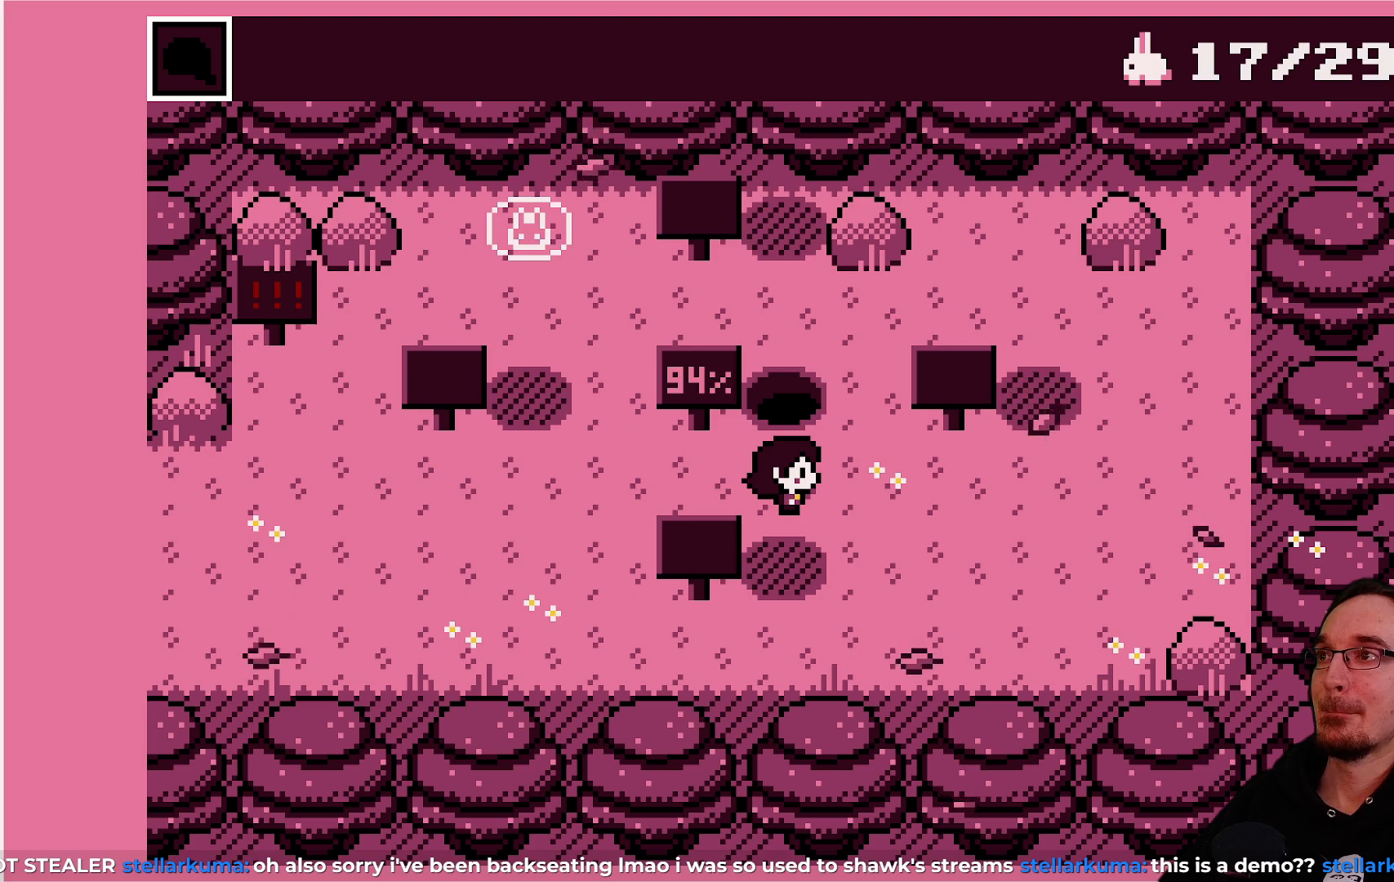
{"buttons": [], "left_stick": "center", "events": []}
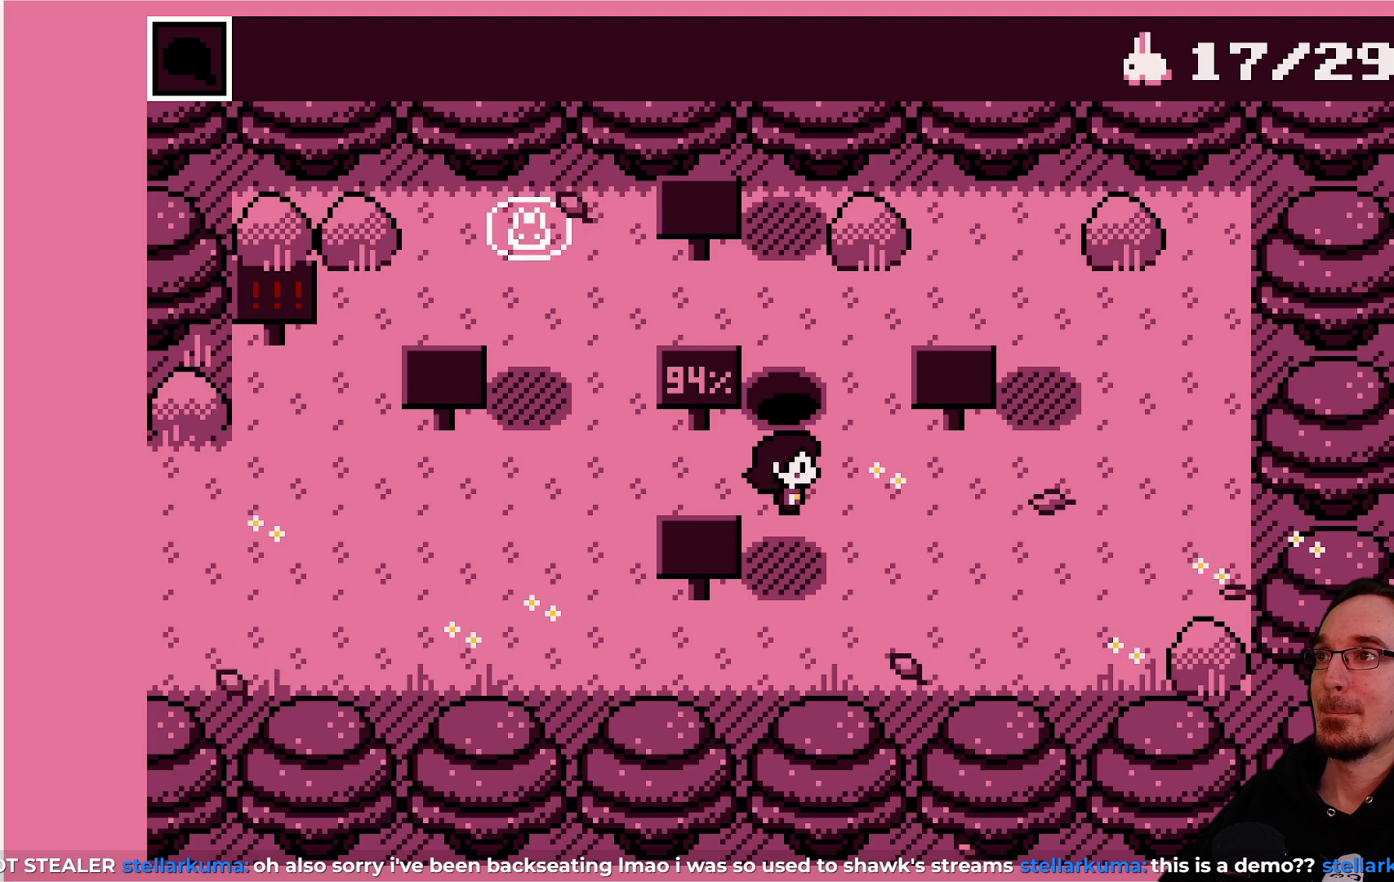
{"buttons": ["DPAD_LEFT"], "left_stick": "center", "events": [[233, "DPAD_LEFT", "down"]]}
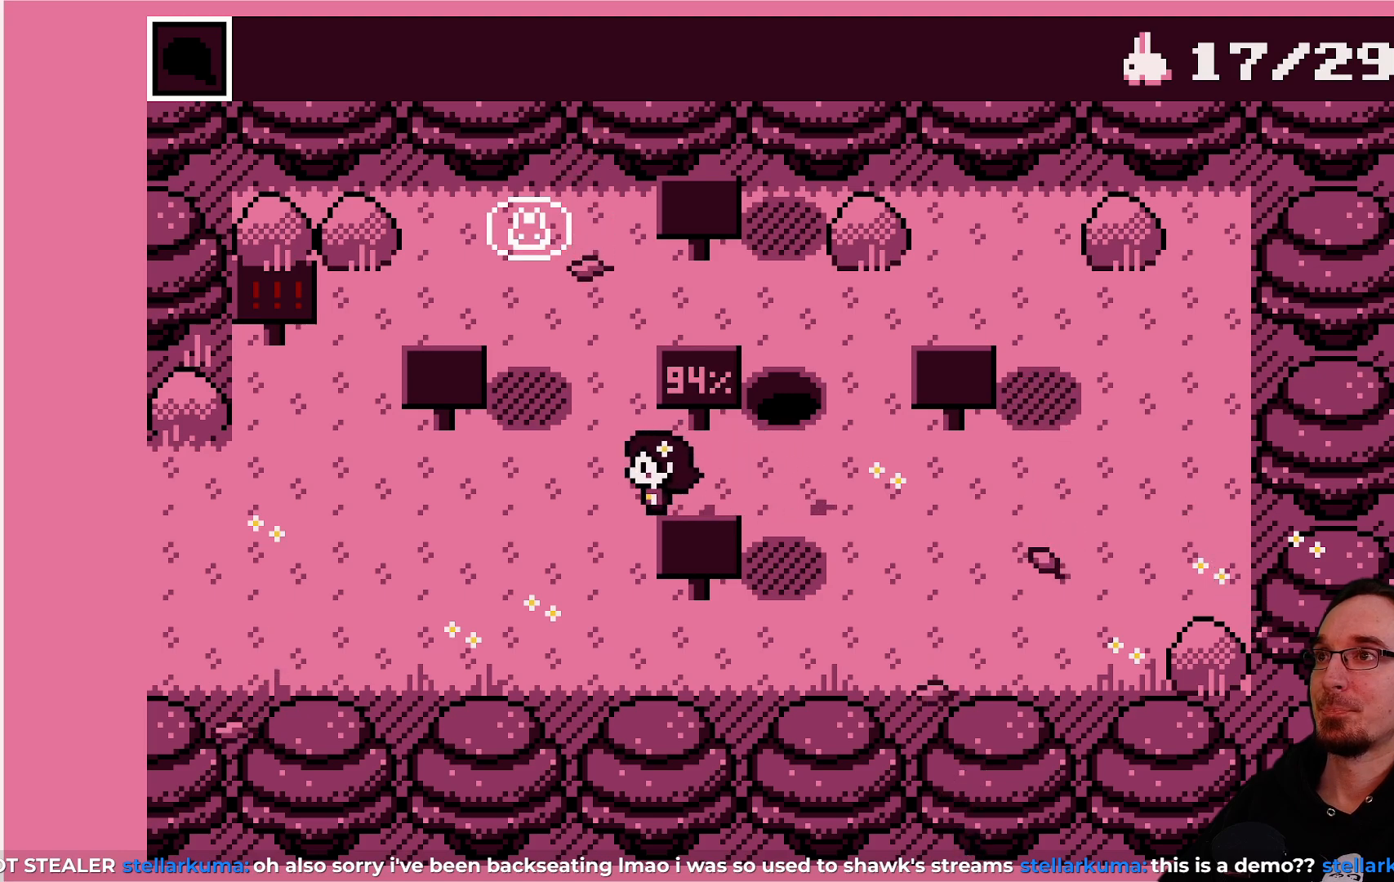
{"buttons": ["DPAD_UP"], "left_stick": "center", "events": [[67, "DPAD_LEFT", "up"], [367, "DPAD_UP", "down"]]}
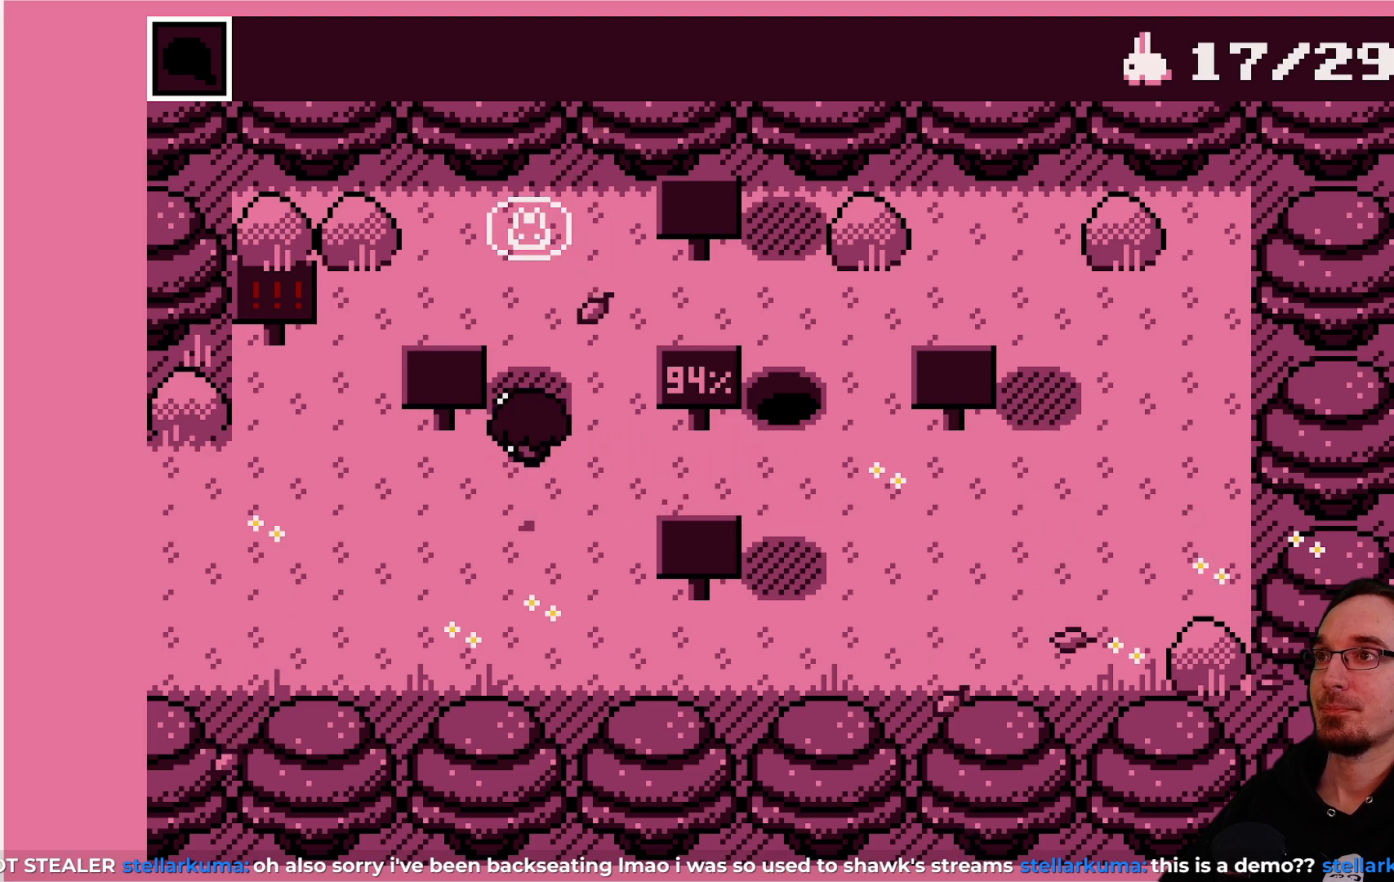
{"buttons": ["DPAD_UP"], "left_stick": "center", "events": [[133, "DPAD_UP", "up"], [467, "DPAD_UP", "down"]]}
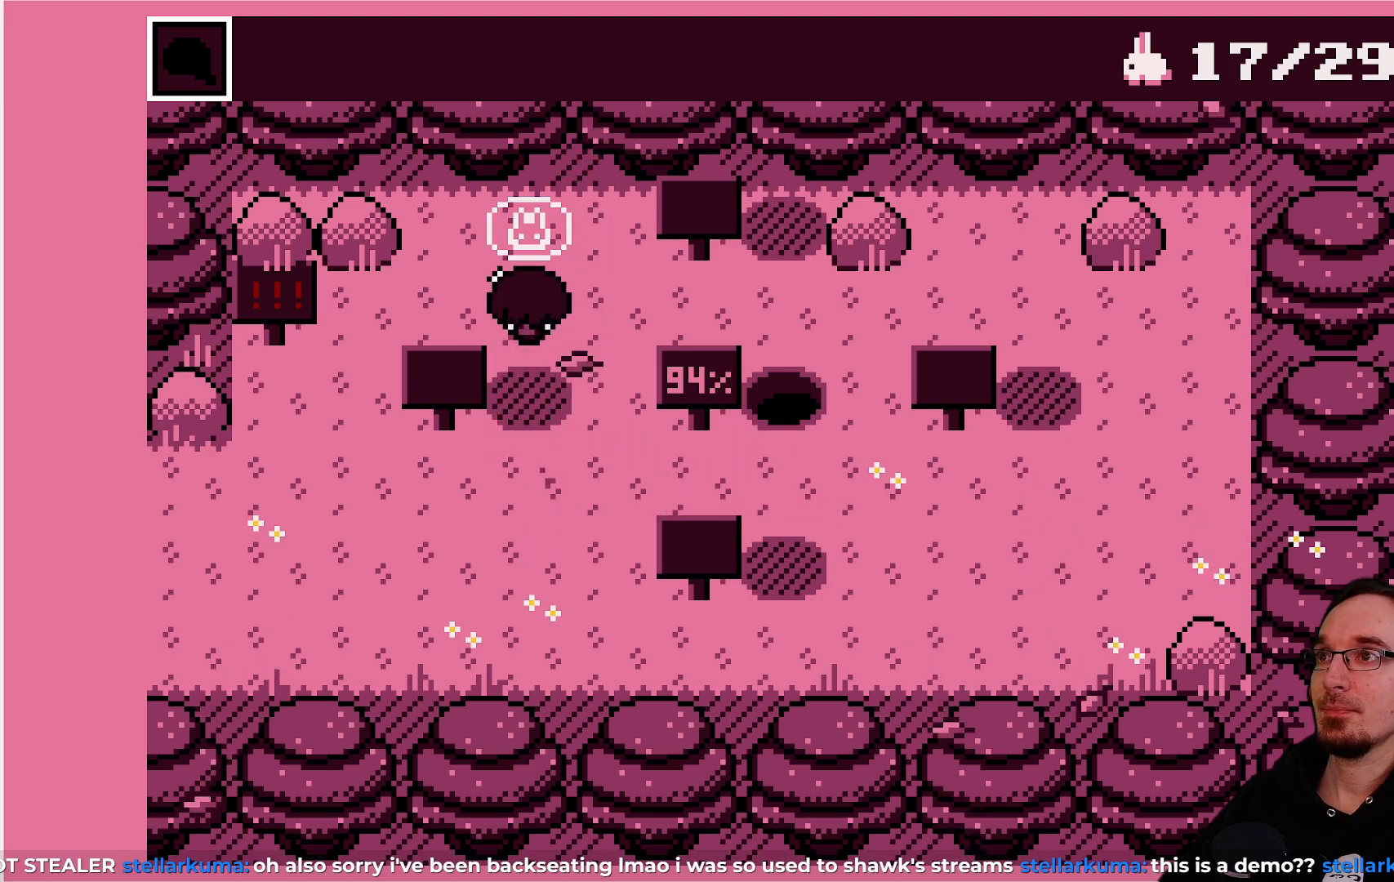
{"buttons": [], "left_stick": "center", "events": [[50, "DPAD_UP", "up"]]}
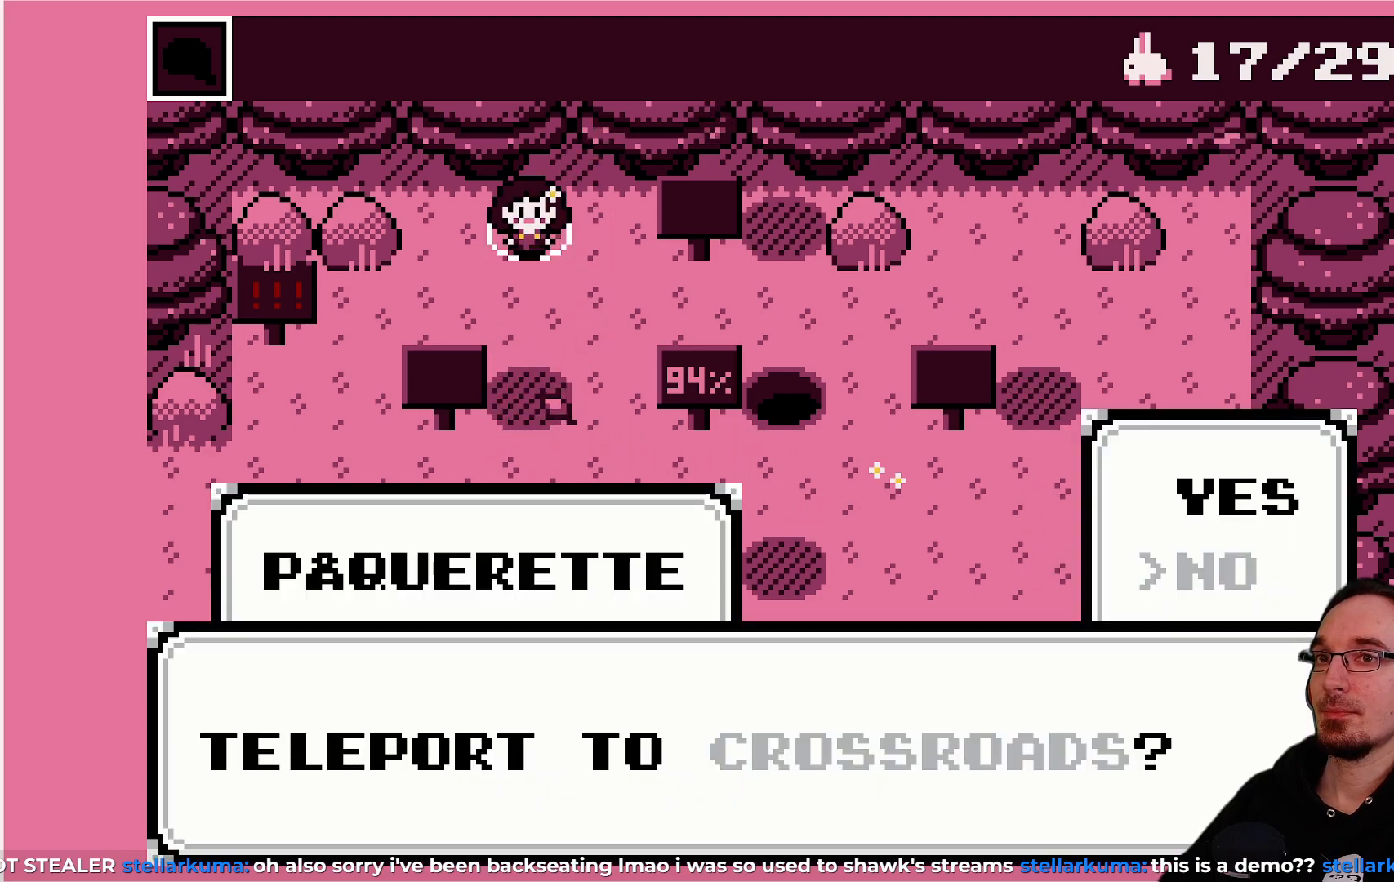
{"buttons": [], "left_stick": "center", "events": [[367, "CROSS", "down"], [500, "CROSS", "up"]]}
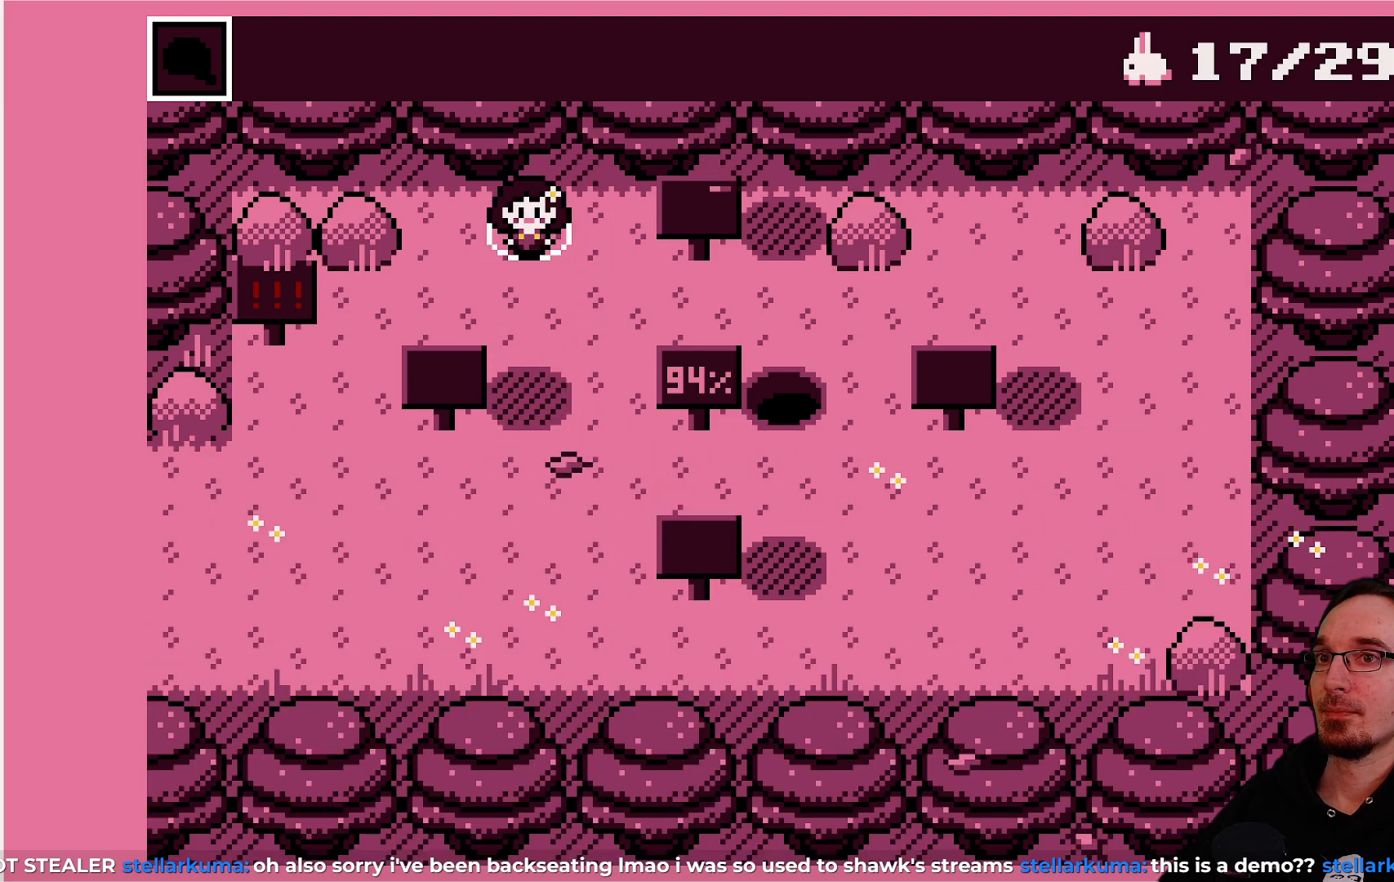
{"buttons": [], "left_stick": "center", "events": [[283, "CROSS", "down"], [417, "CROSS", "up"]]}
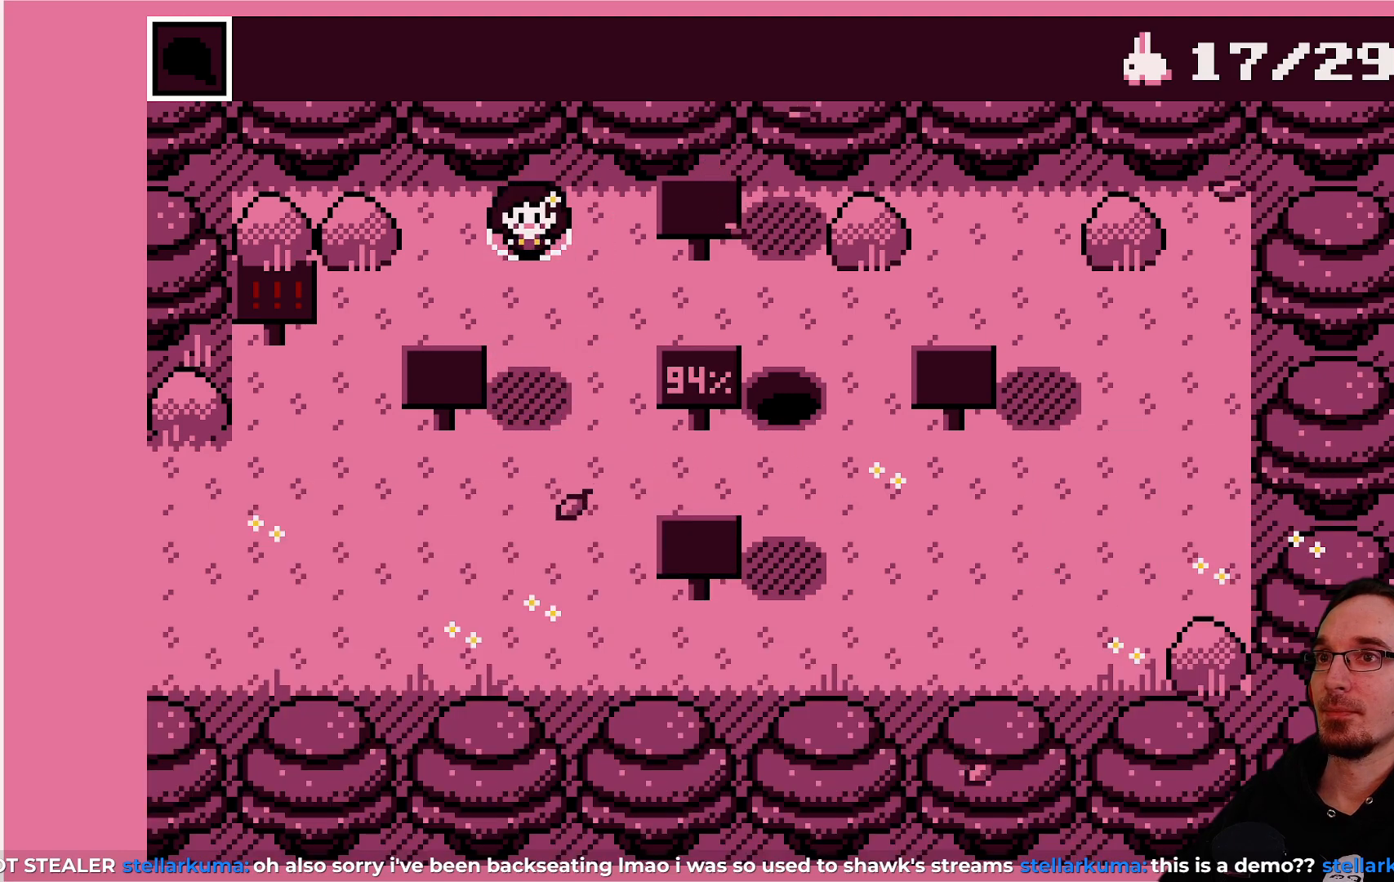
{"buttons": ["DPAD_UP"], "left_stick": "center", "events": [[267, "DPAD_DOWN", "down"], [367, "DPAD_DOWN", "up"], [500, "DPAD_UP", "down"]]}
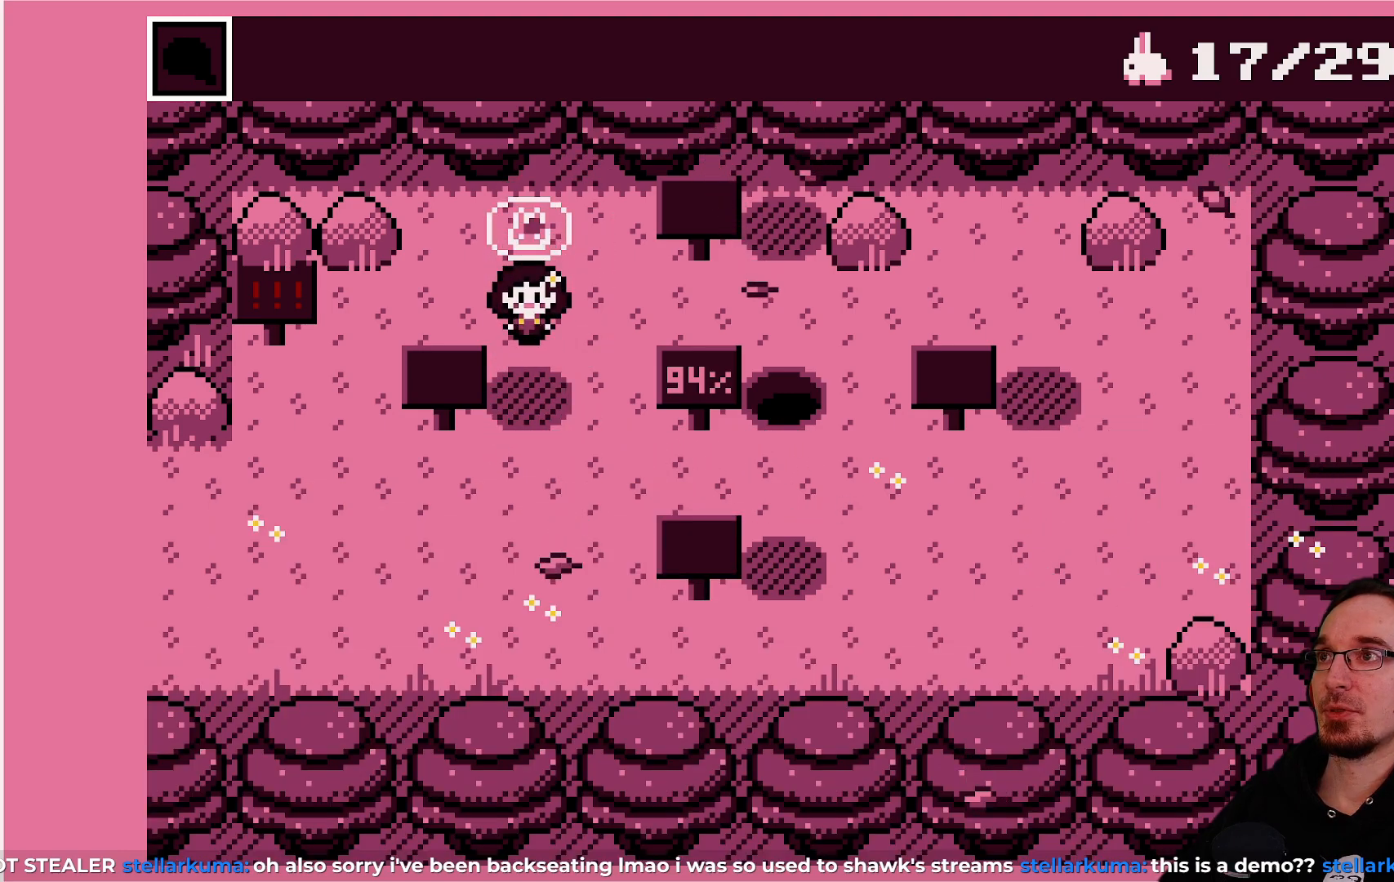
{"buttons": [], "left_stick": "center", "events": [[133, "DPAD_UP", "up"], [383, "DPAD_UP", "down"], [467, "DPAD_UP", "up"]]}
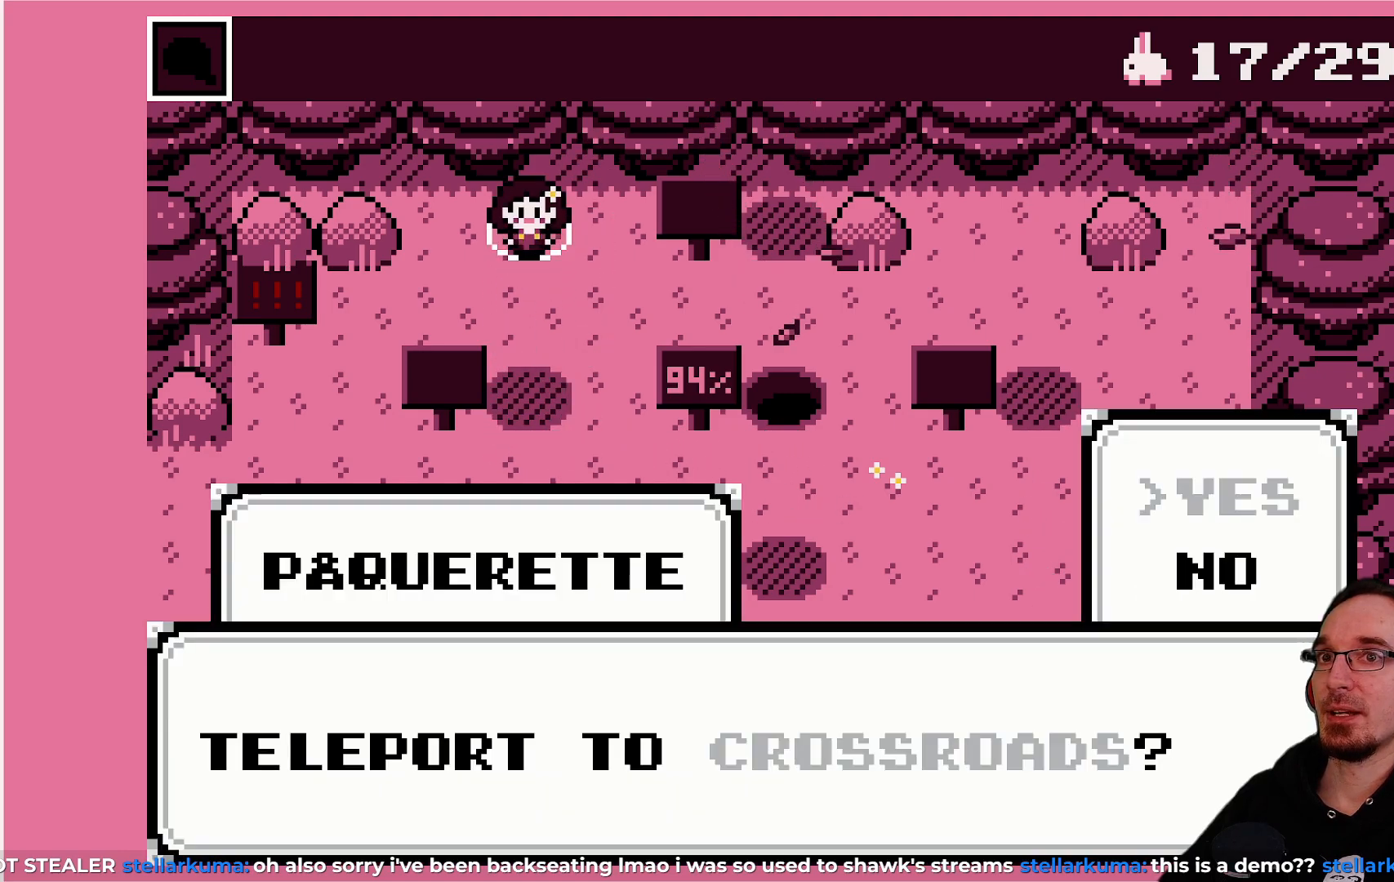
{"buttons": [], "left_stick": "center", "events": [[250, "CROSS", "down"], [383, "CROSS", "up"]]}